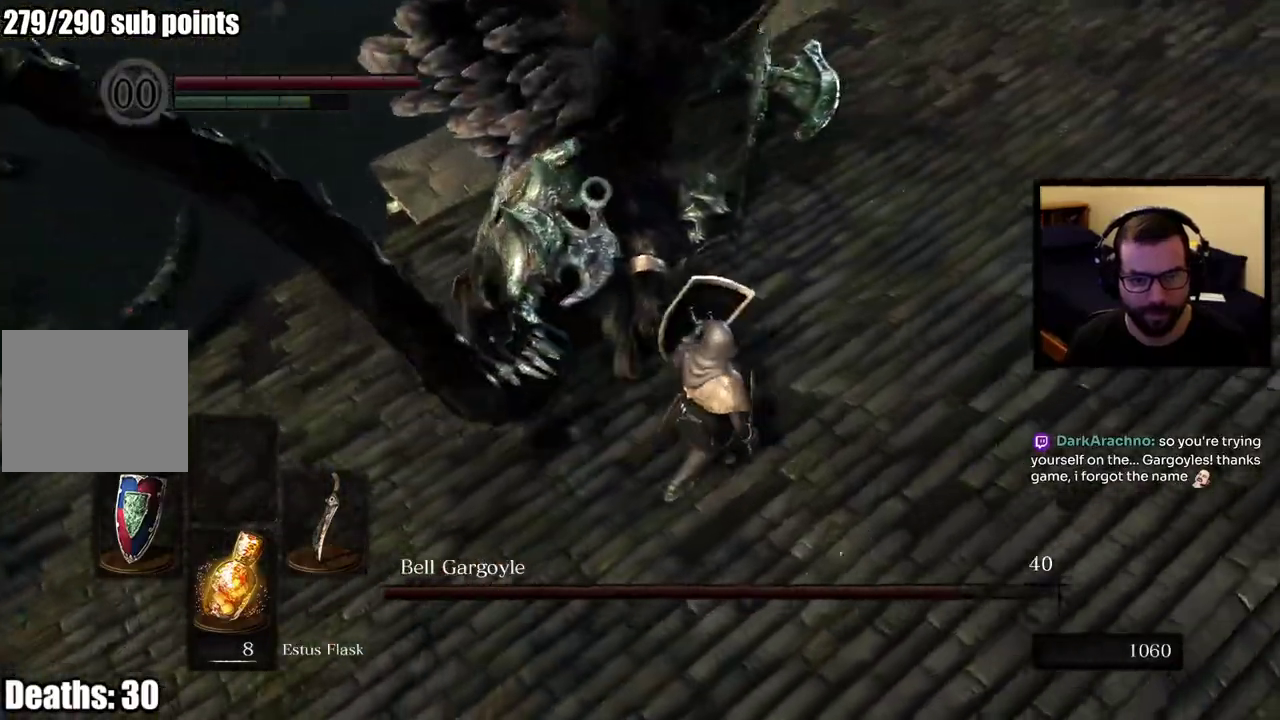
Gameplay with a controller (PlayStation layout); each line is a JSON object with the inputs held at the frame after it. "events" lists button and stick changes between this image and that frame as [ms after this image, input, new state], when the widget could be followed in between. This overlay highlights the sticks when they move; stick clicks (L3 R3) are not distinguishable. Not read: L1.
{"buttons": [], "left_stick": "up-right", "right_stick": "center", "events": [[67, "left_stick", "down-left"], [333, "CIRCLE", "down"], [500, "CIRCLE", "up"], [500, "left_stick", "up-right"]]}
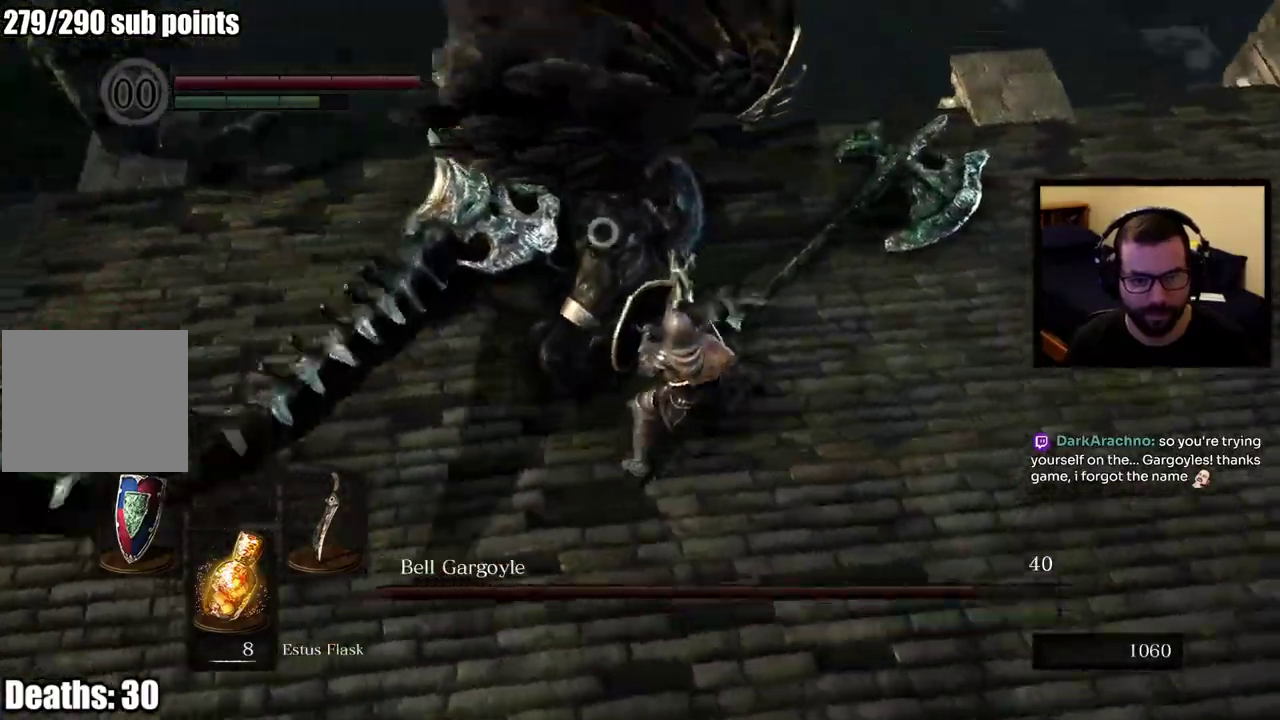
{"buttons": [], "left_stick": "up-right", "right_stick": "center"}
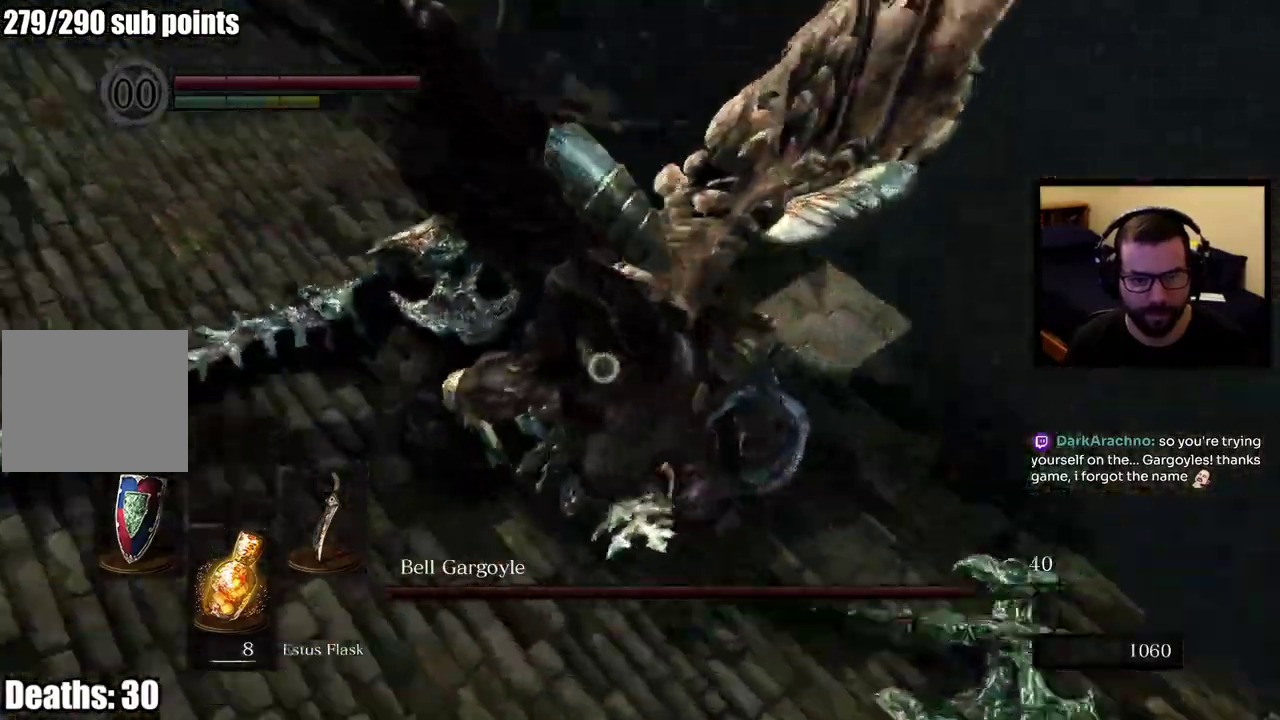
{"buttons": [], "left_stick": "down-left", "right_stick": "center", "events": [[133, "left_stick", "center"], [150, "CIRCLE", "down"], [200, "left_stick", "down-left"], [217, "CIRCLE", "up"]]}
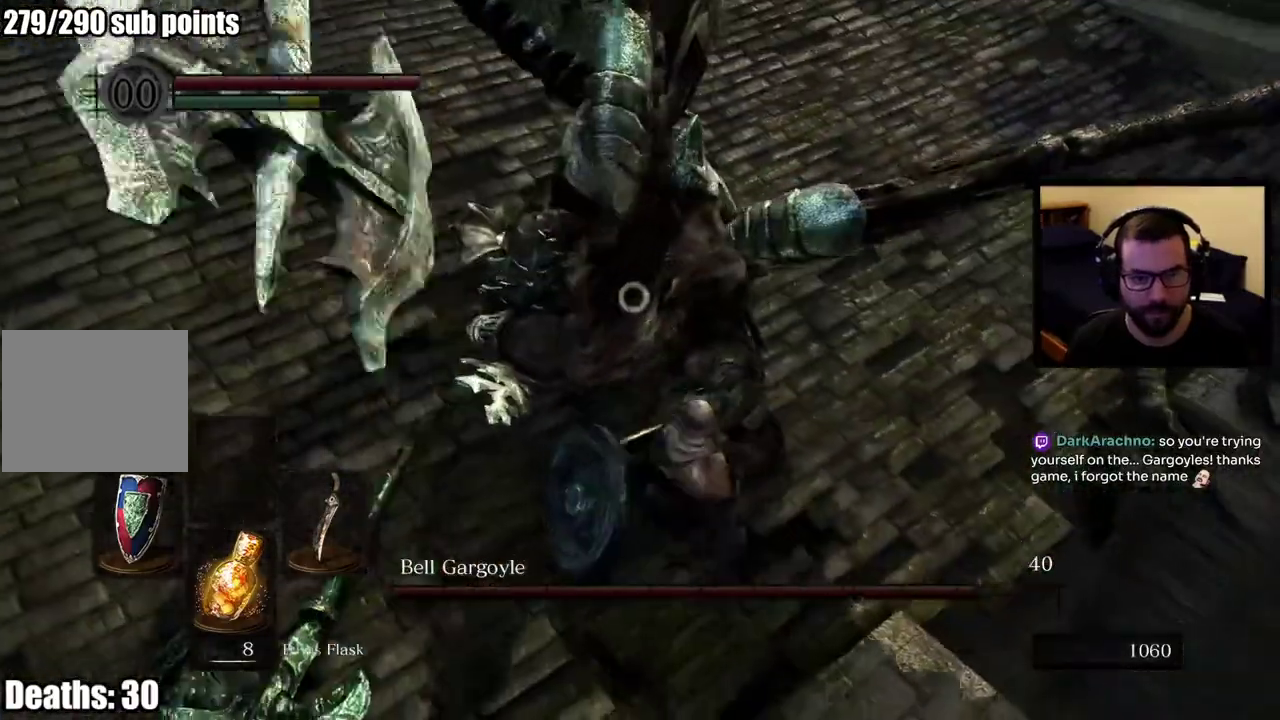
{"buttons": [], "left_stick": "up-right", "right_stick": "center", "events": [[133, "left_stick", "right"], [367, "left_stick", "up-right"]]}
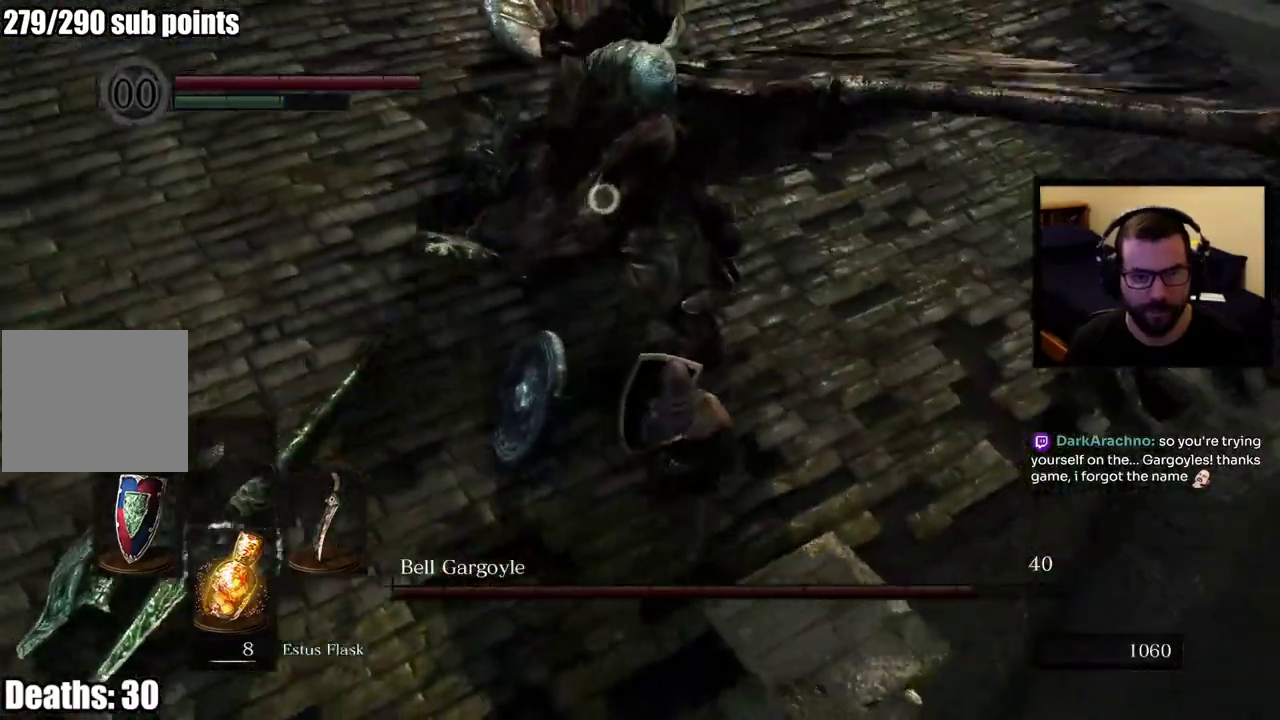
{"buttons": [], "left_stick": "up-right", "right_stick": "center", "events": [[50, "left_stick", "center"], [300, "left_stick", "up-right"], [350, "left_stick", "down-left"], [450, "left_stick", "up-right"]]}
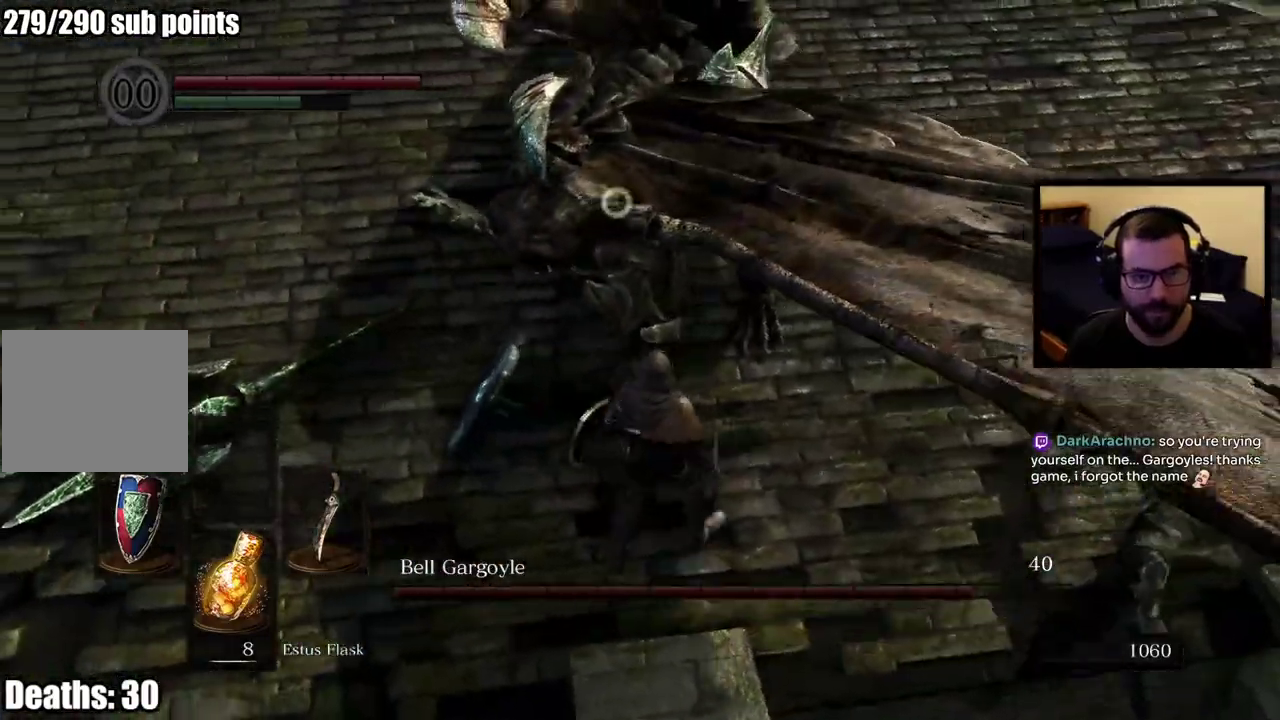
{"buttons": [], "left_stick": "up-right", "right_stick": "center", "events": []}
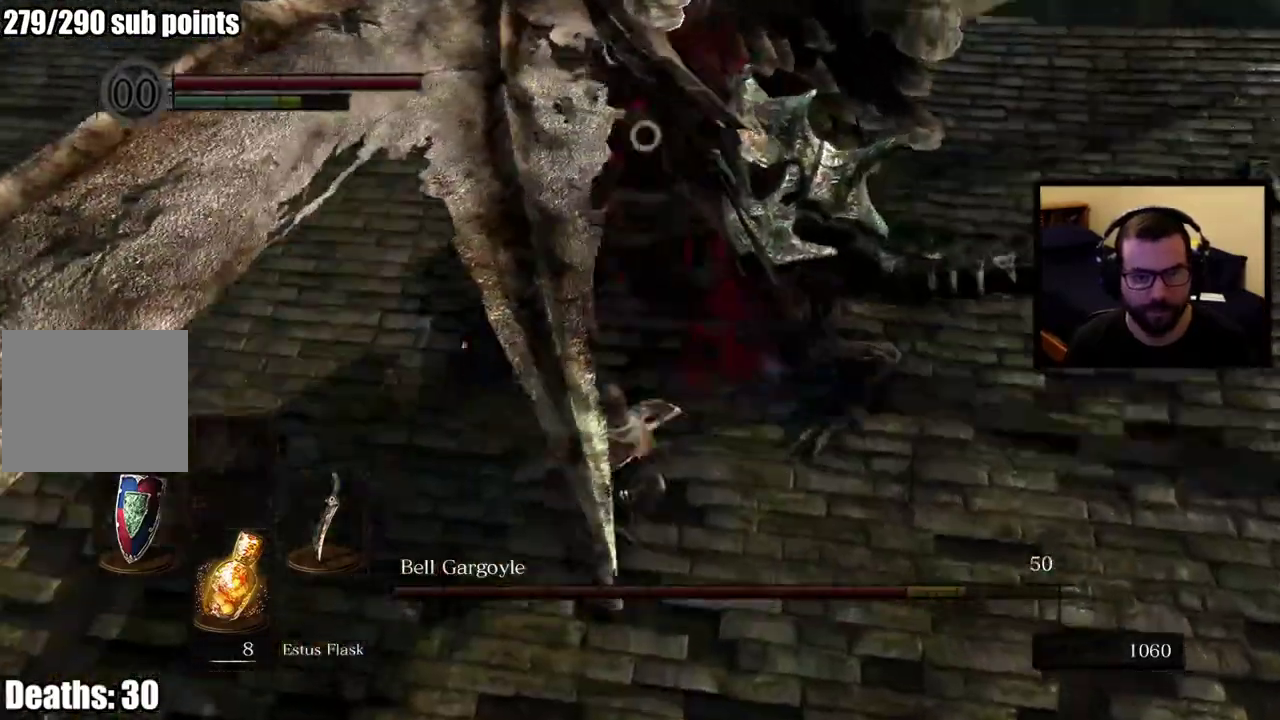
{"buttons": [], "left_stick": "up-right", "right_stick": "center", "events": []}
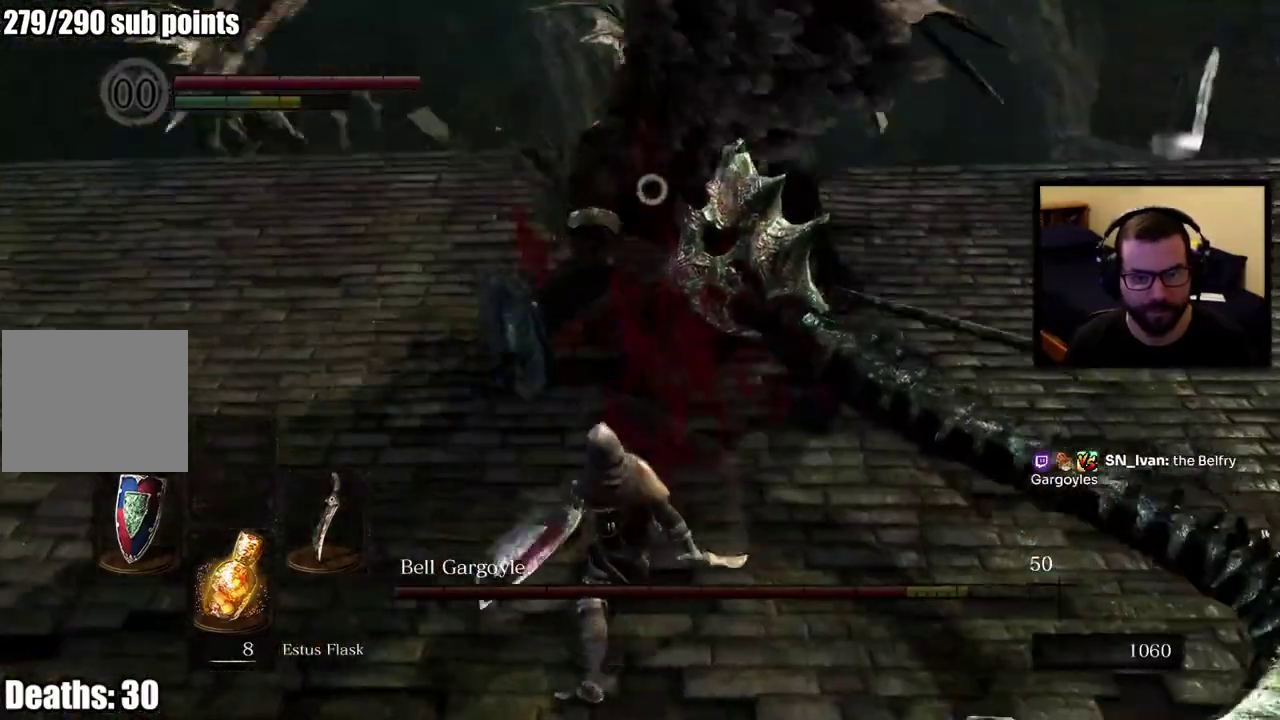
{"buttons": [], "left_stick": "up", "right_stick": "center", "events": [[467, "left_stick", "up"]]}
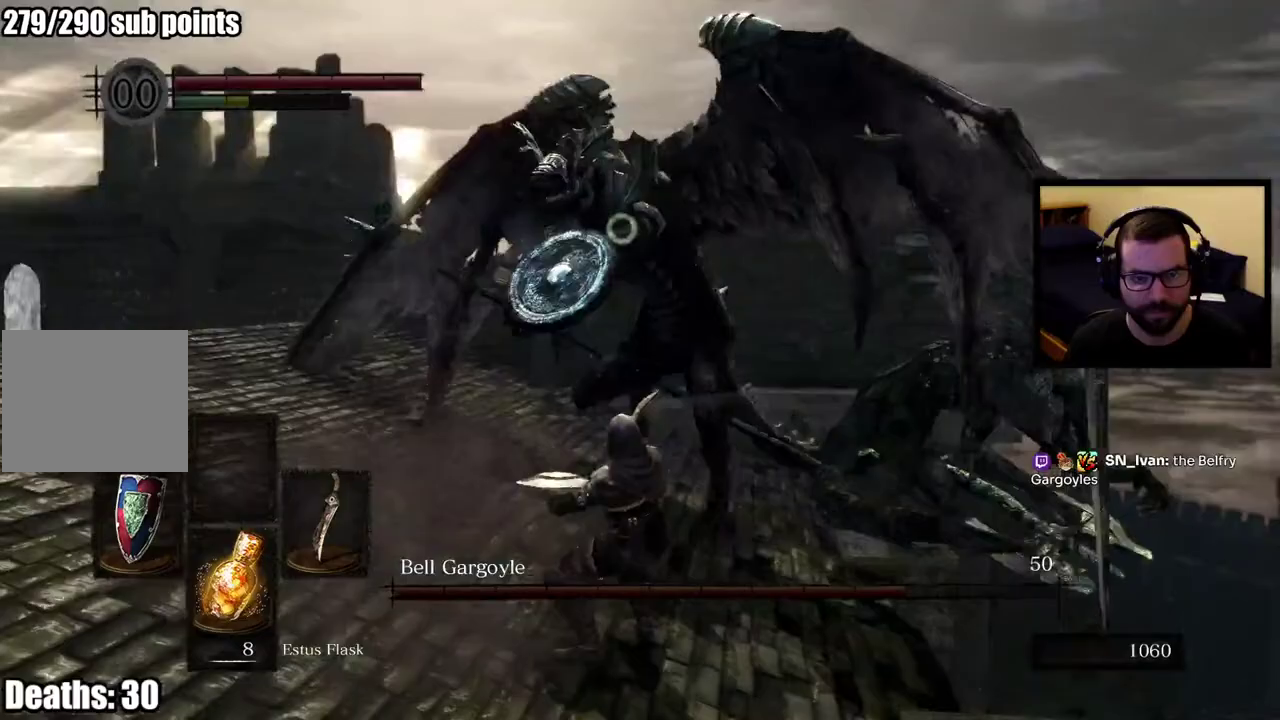
{"buttons": [], "left_stick": "up-left", "right_stick": "center", "events": [[33, "left_stick", "up-left"], [133, "left_stick", "down-right"], [483, "left_stick", "up-left"]]}
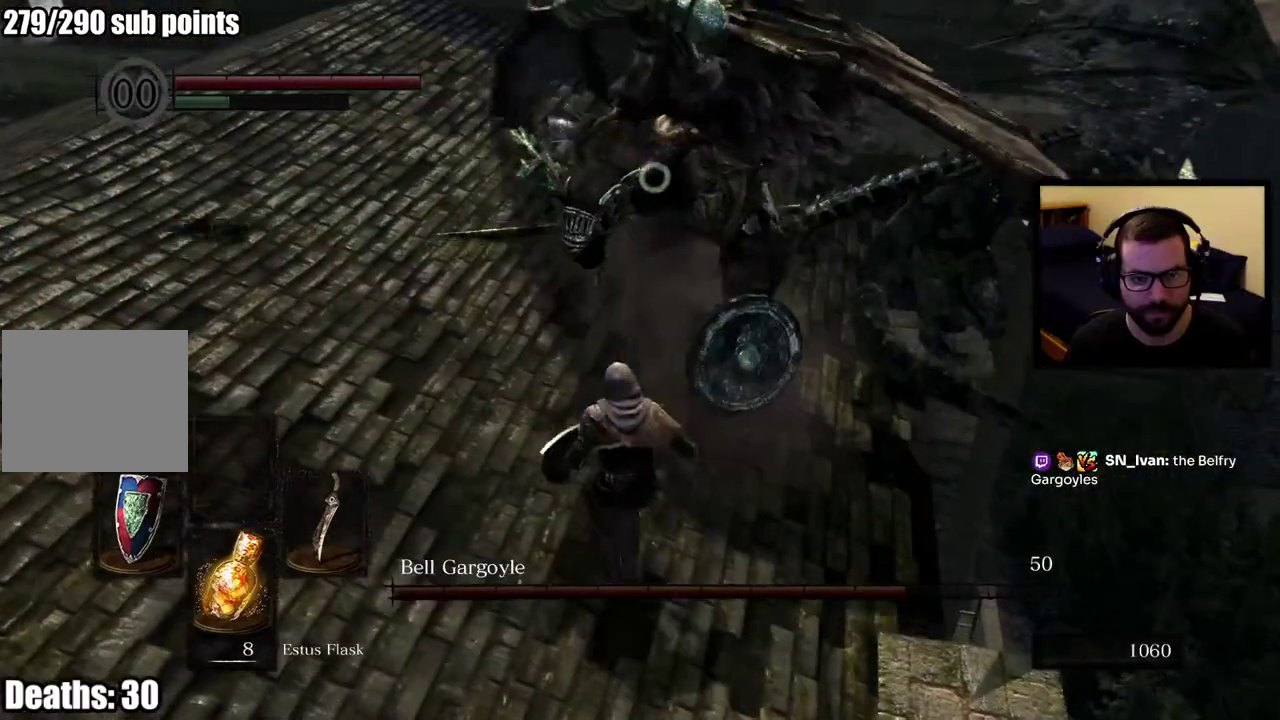
{"buttons": [], "left_stick": "up-left", "right_stick": "center", "events": []}
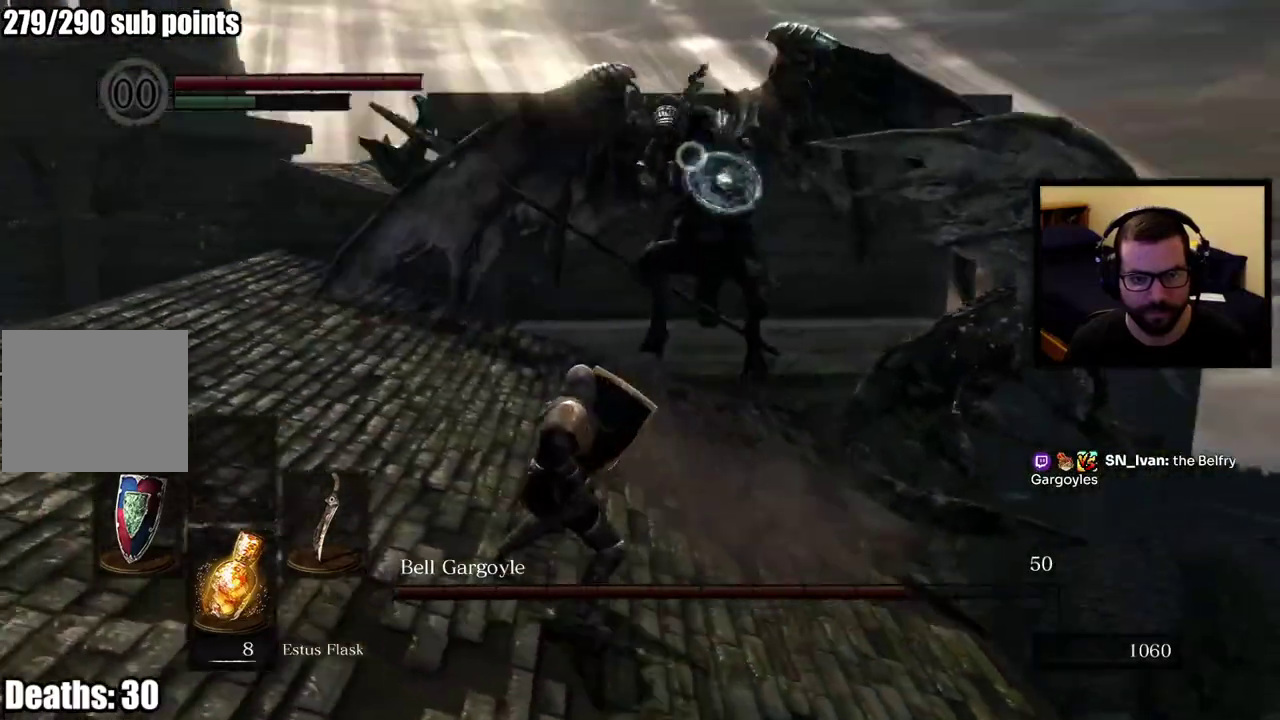
{"buttons": [], "left_stick": "up-left", "right_stick": "center", "events": []}
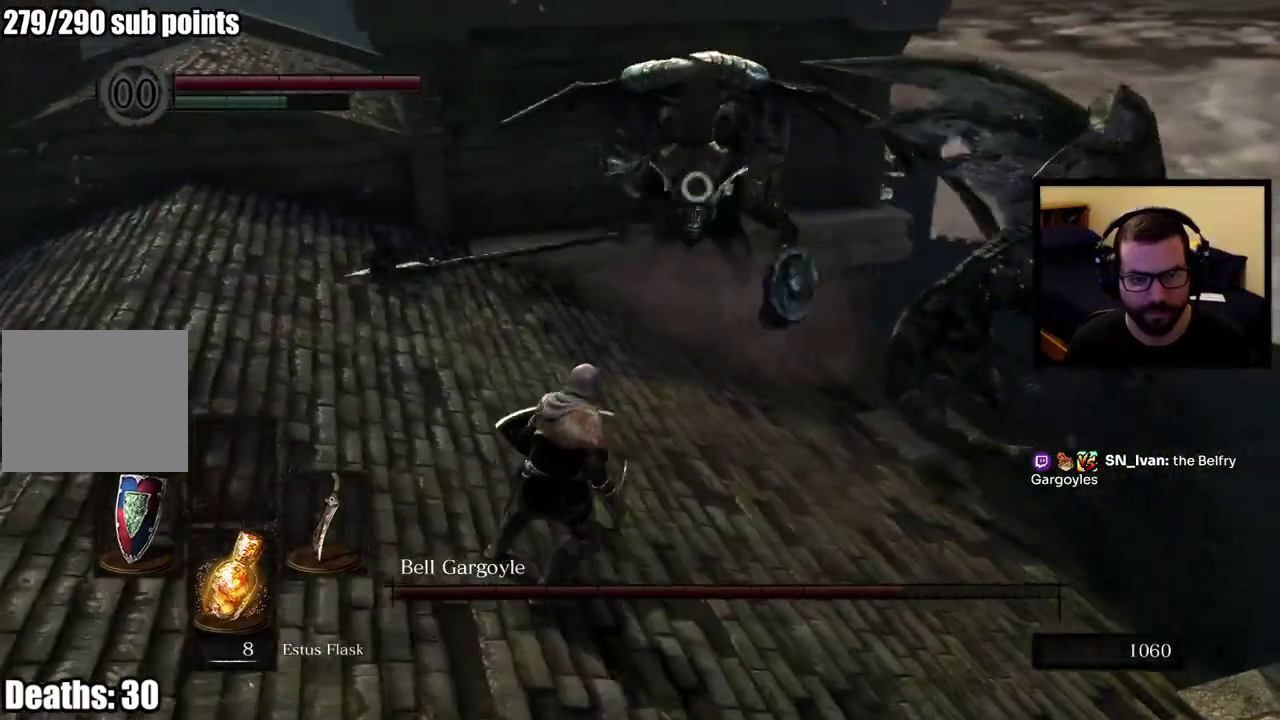
{"buttons": [], "left_stick": "up-left", "right_stick": "center", "events": []}
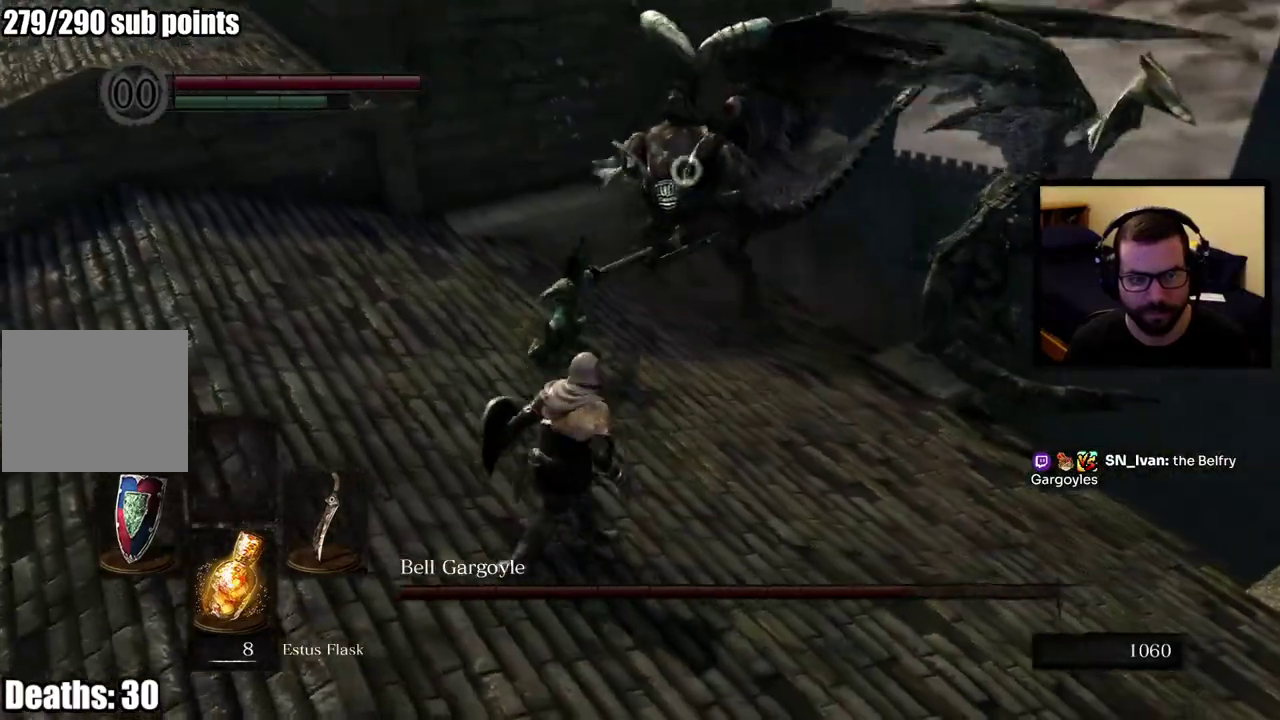
{"buttons": [], "left_stick": "up-right", "right_stick": "center", "events": [[233, "left_stick", "up-right"]]}
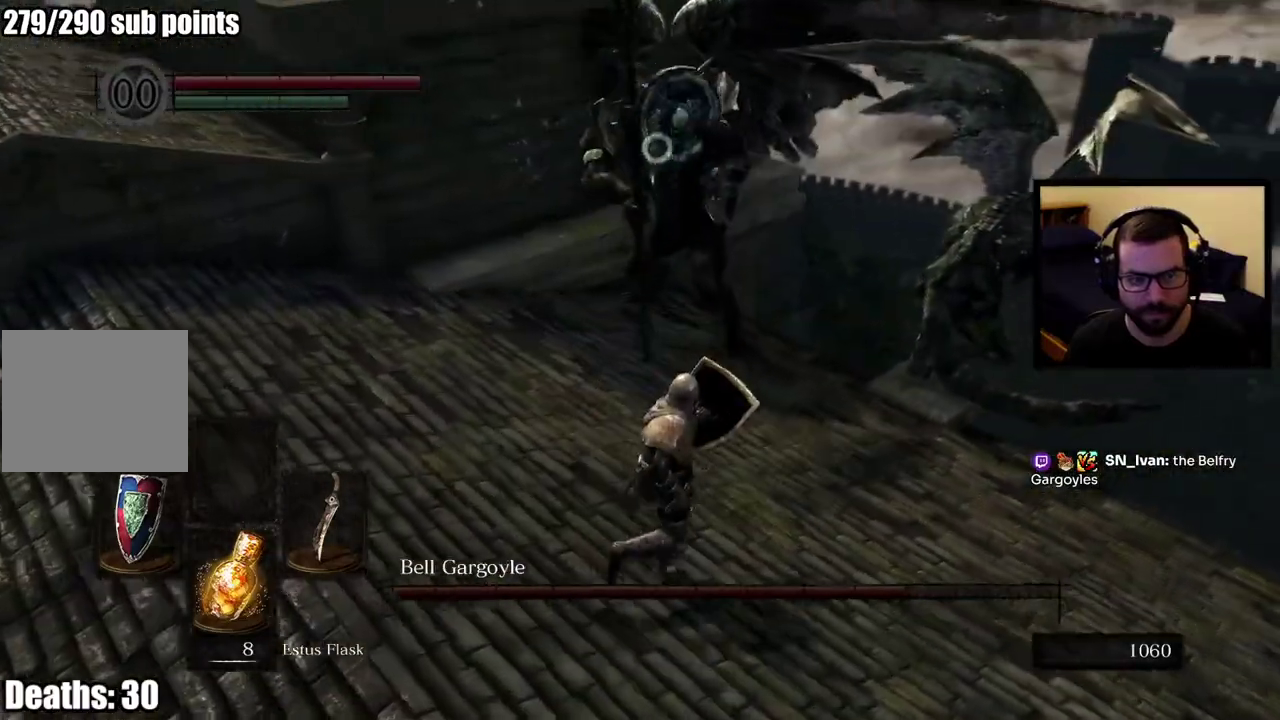
{"buttons": [], "left_stick": "up-right", "right_stick": "center", "events": [[400, "CIRCLE", "down"], [483, "CIRCLE", "up"]]}
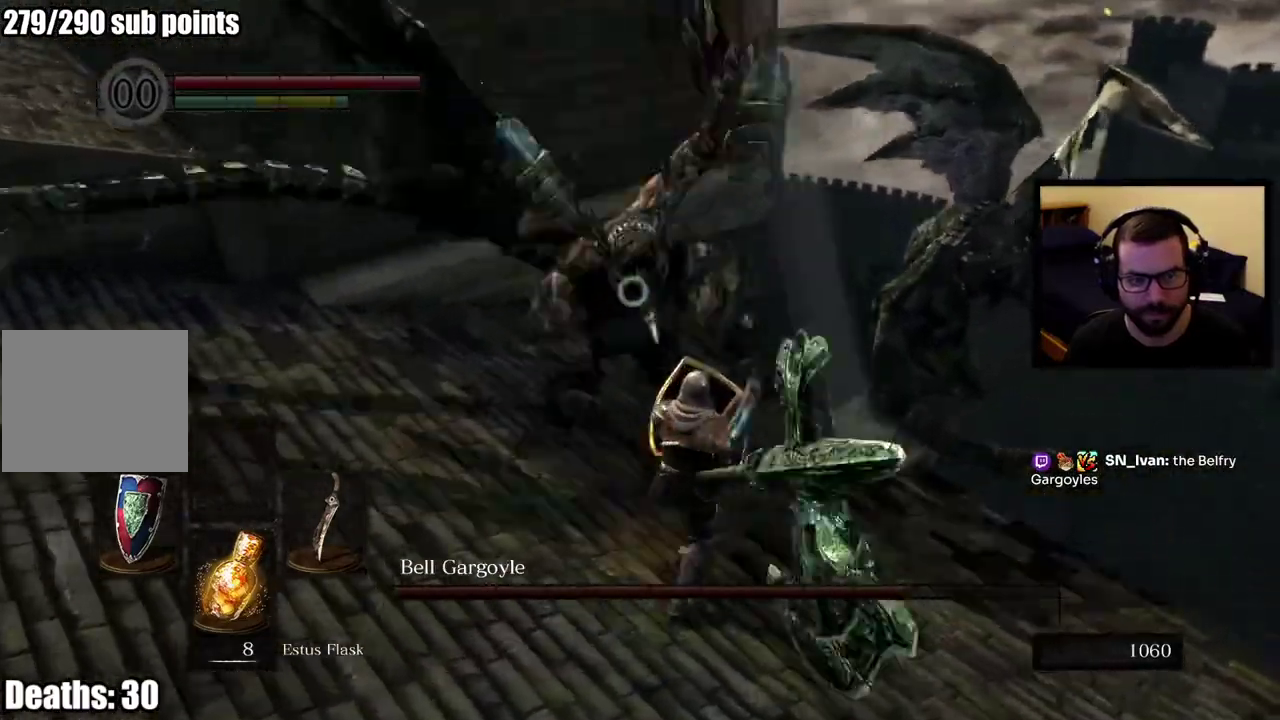
{"buttons": [], "left_stick": "up", "right_stick": "center", "events": [[433, "left_stick", "up"]]}
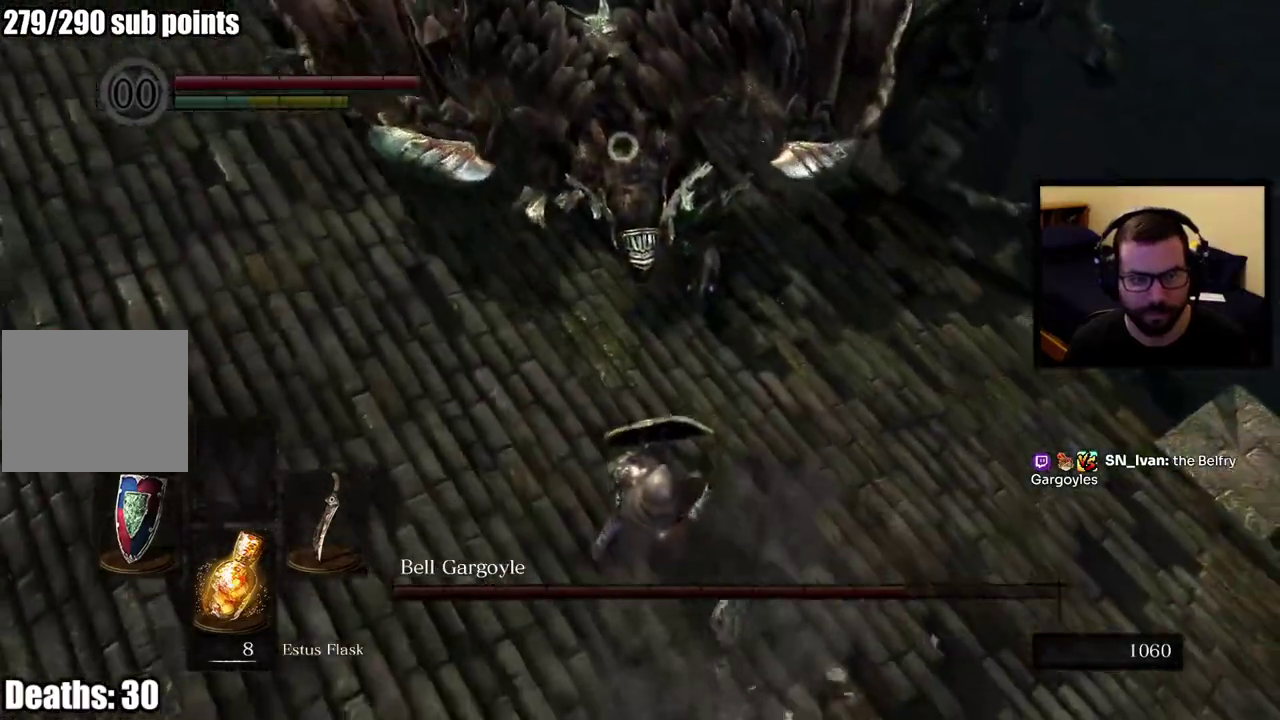
{"buttons": [], "left_stick": "left", "right_stick": "center", "events": [[17, "left_stick", "down"], [367, "left_stick", "left"]]}
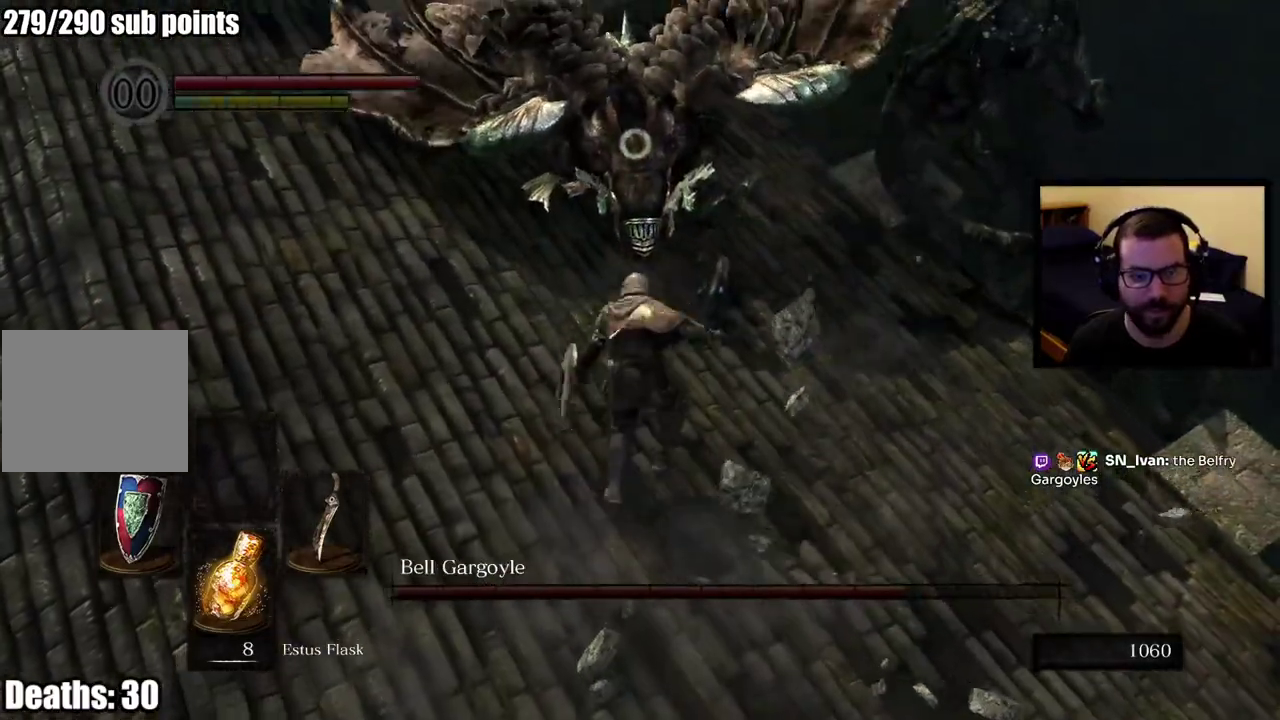
{"buttons": [], "left_stick": "up-right", "right_stick": "center", "events": [[300, "left_stick", "up-left"], [433, "left_stick", "up-right"]]}
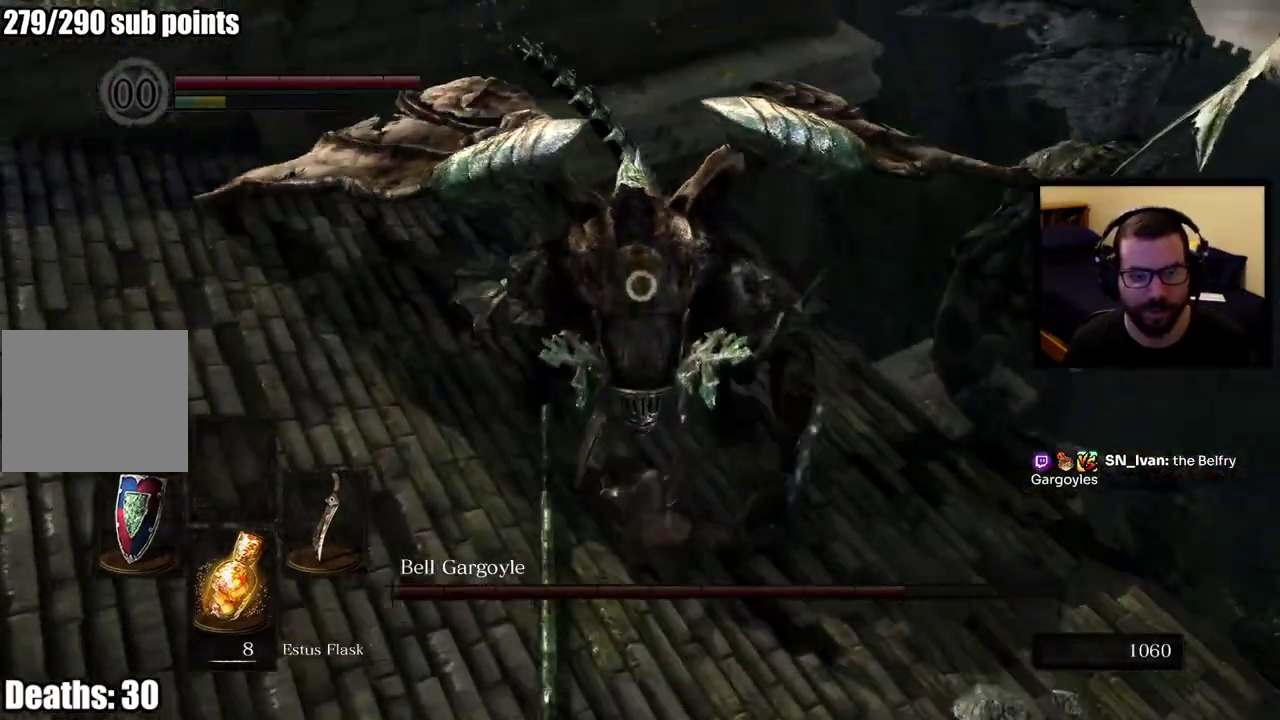
{"buttons": [], "left_stick": "down", "right_stick": "center", "events": [[450, "left_stick", "down"]]}
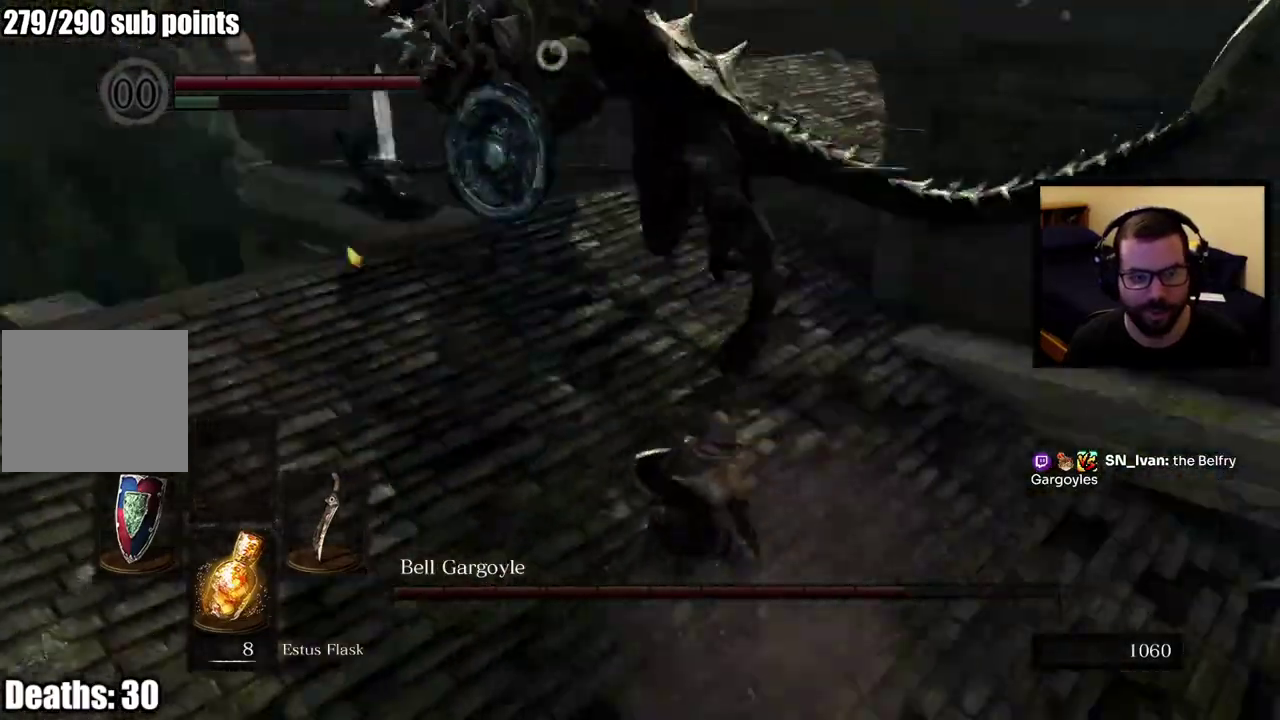
{"buttons": [], "left_stick": "left", "right_stick": "center", "events": [[100, "left_stick", "down-left"], [150, "left_stick", "up-right"], [217, "left_stick", "down-left"], [283, "left_stick", "left"]]}
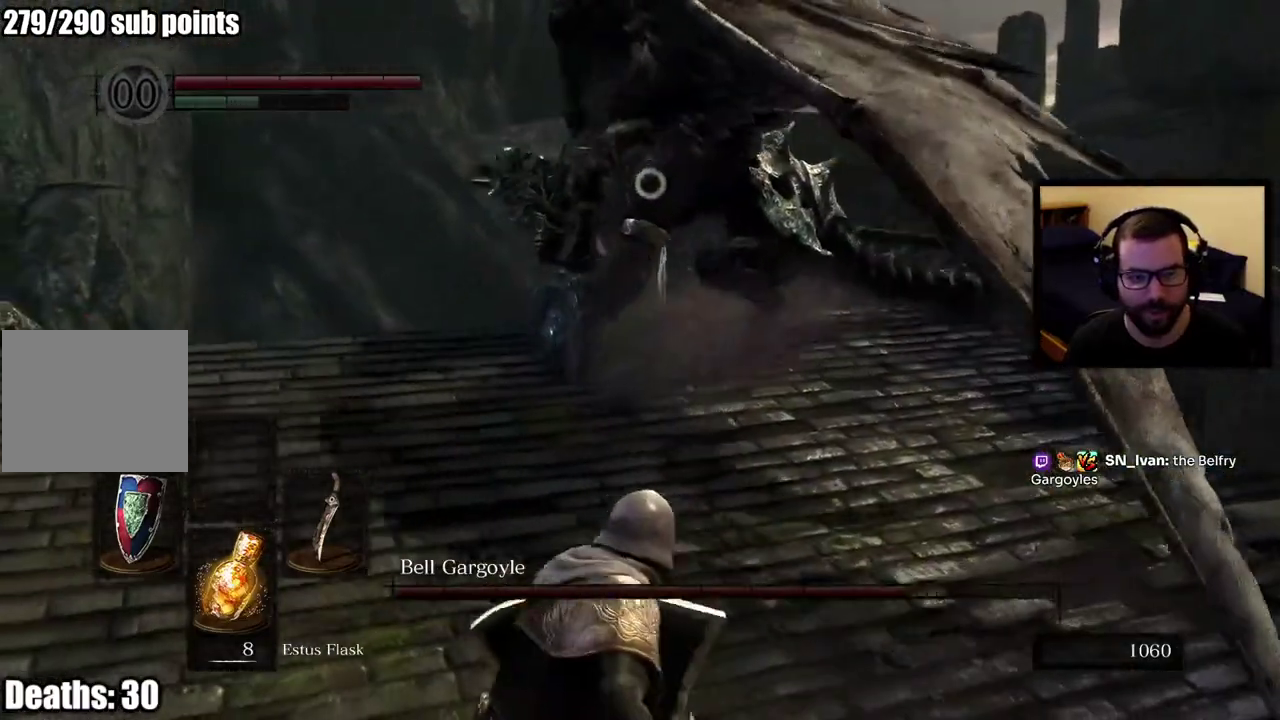
{"buttons": [], "left_stick": "up-left", "right_stick": "center", "events": [[500, "left_stick", "up-left"]]}
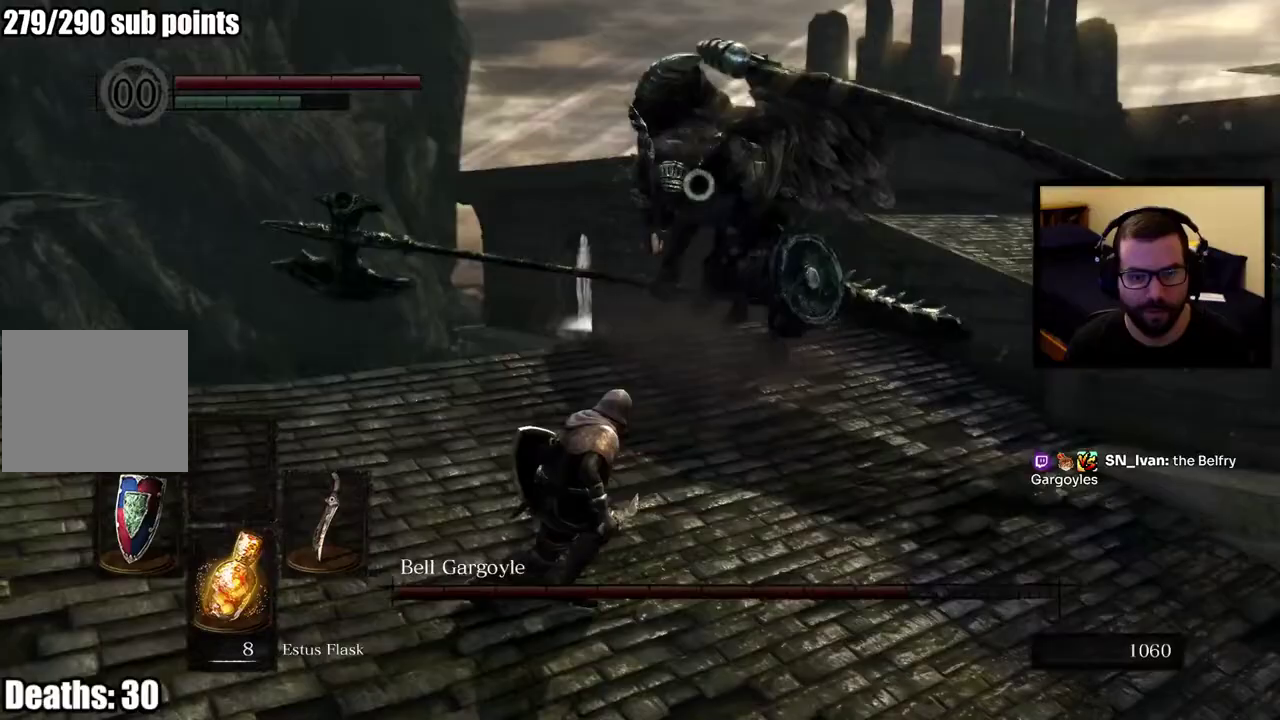
{"buttons": [], "left_stick": "up-left", "right_stick": "center", "events": []}
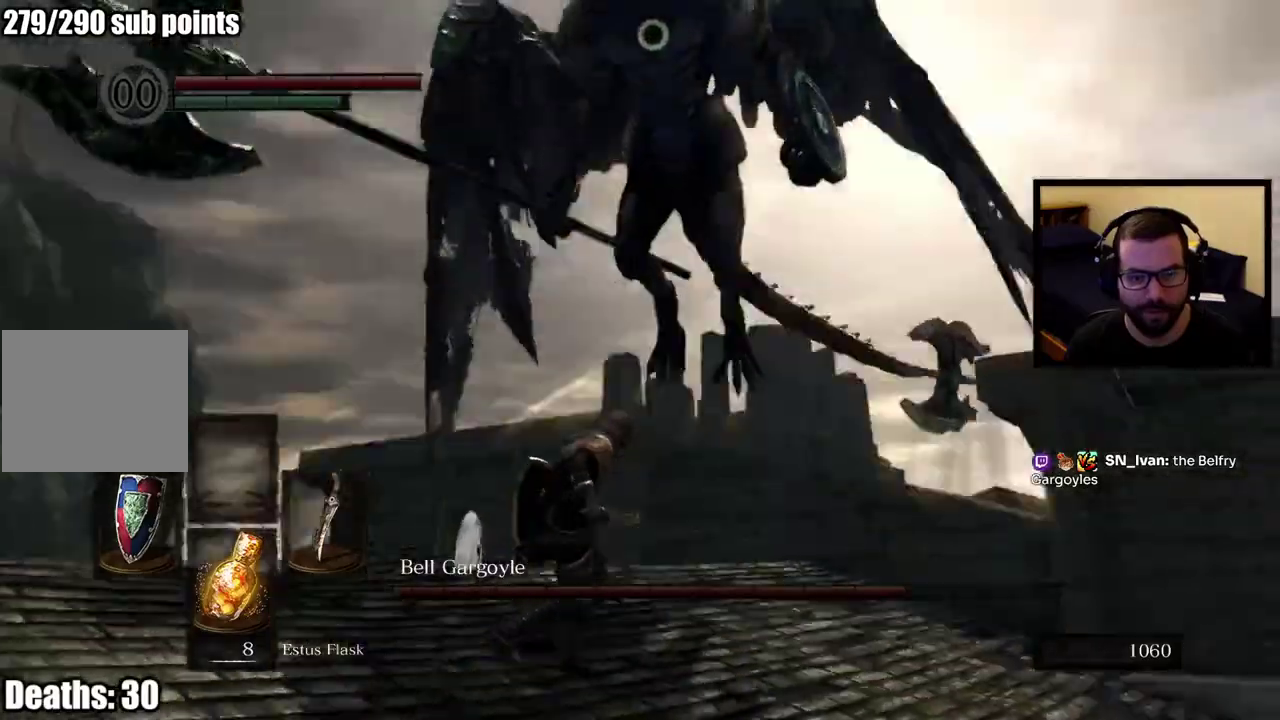
{"buttons": [], "left_stick": "up", "right_stick": "center", "events": [[167, "left_stick", "up-right"], [500, "left_stick", "up"]]}
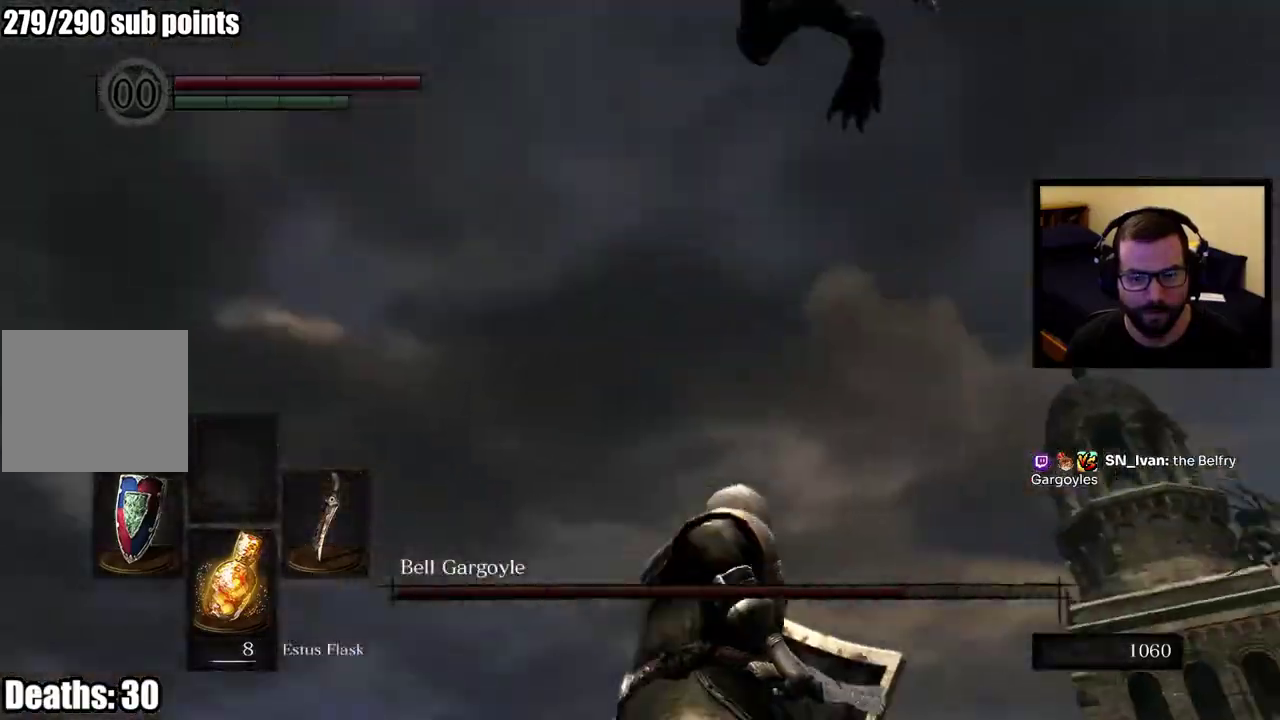
{"buttons": [], "left_stick": "up", "right_stick": "center"}
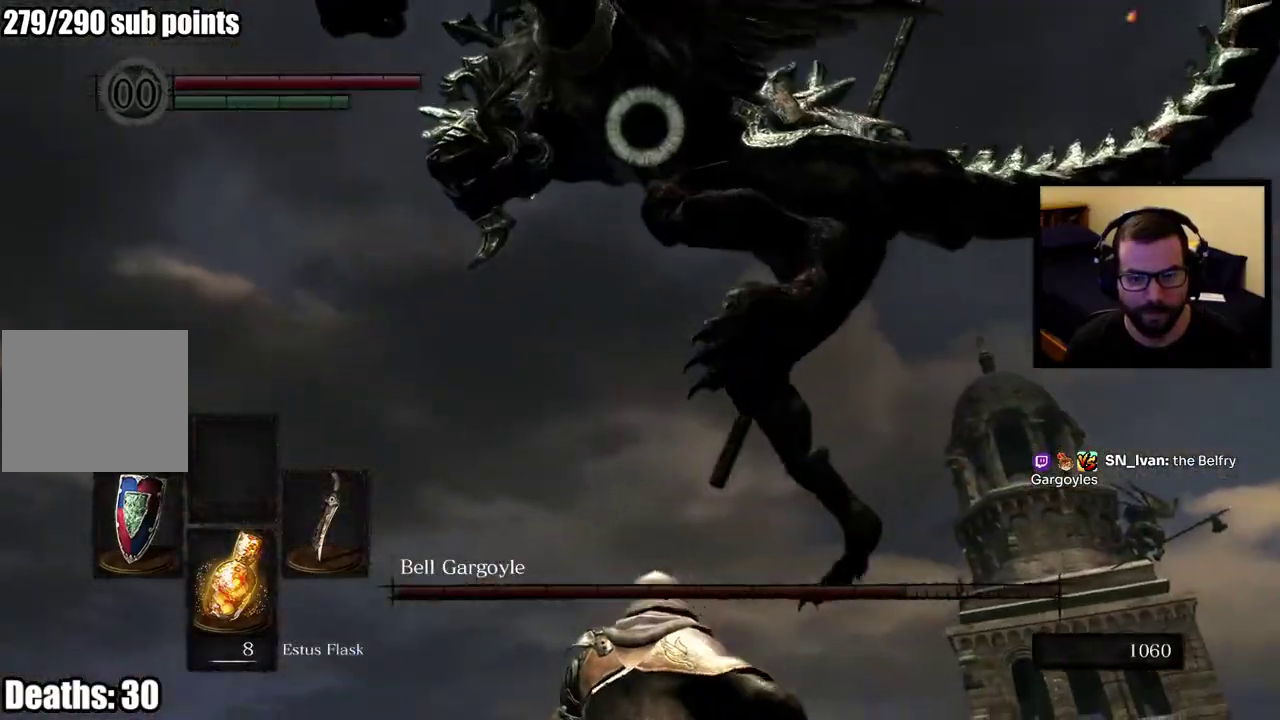
{"buttons": [], "left_stick": "up", "right_stick": "center", "events": []}
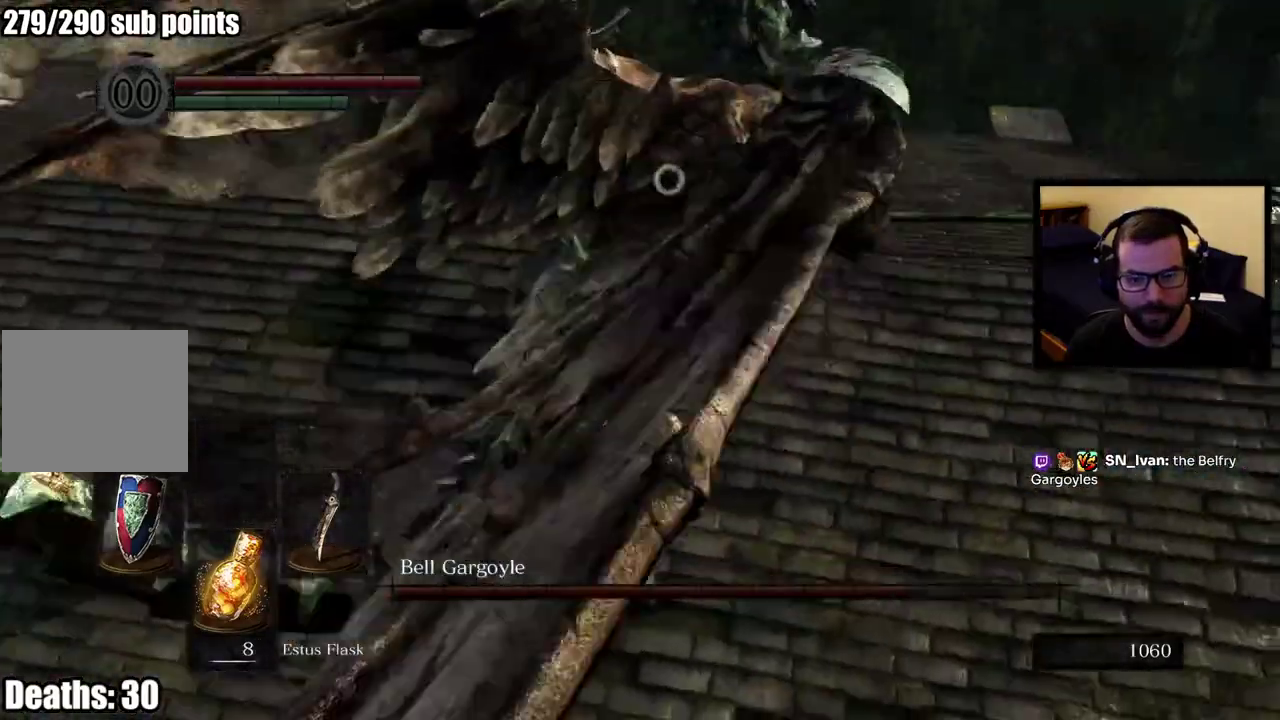
{"buttons": [], "left_stick": "up-left", "right_stick": "center", "events": [[367, "left_stick", "up-left"]]}
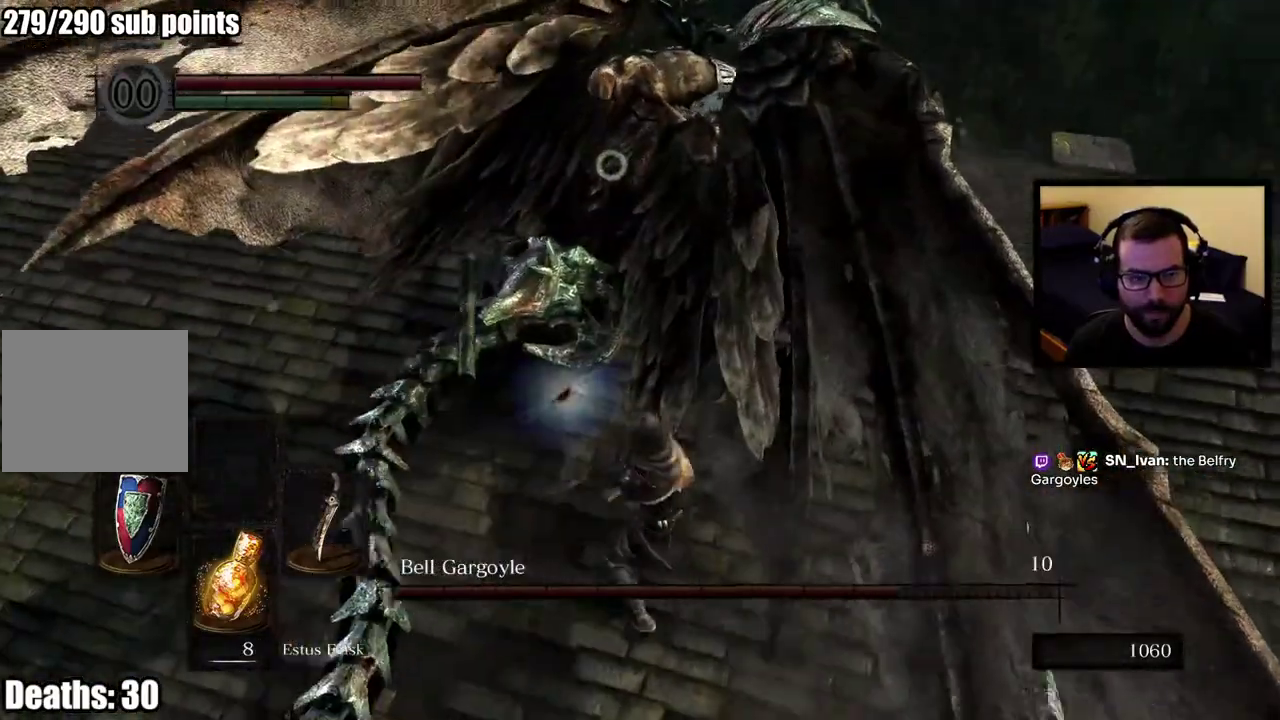
{"buttons": [], "left_stick": "up-left", "right_stick": "center", "events": []}
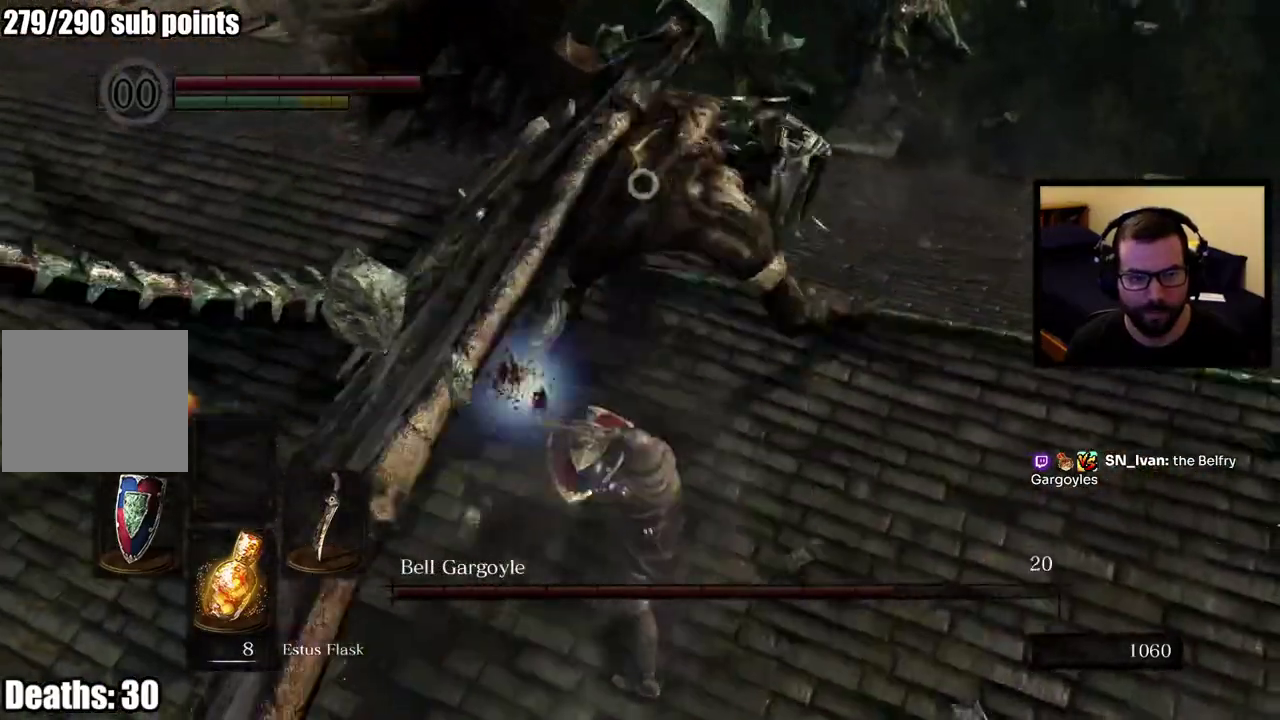
{"buttons": [], "left_stick": "up-left", "right_stick": "center", "events": []}